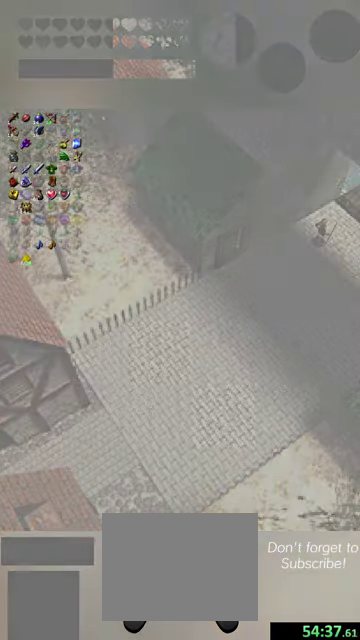
Gameplay with a controller (Nintendo layout); each line is a JSON object with the inputs held at the frame after it (dt_ms = milliseconds from this image to that frame). "events" lists button and stick changes between this image and that frame as [ms after this image, input, new state], when the widget could be followed in between. This overlay highlights the sticks when they move; stick clicks (L3 R3) are not distinguishable. Not read: L3 R3 right_stick.
{"dt_ms": 400, "buttons": [], "left_stick": "center", "events": []}
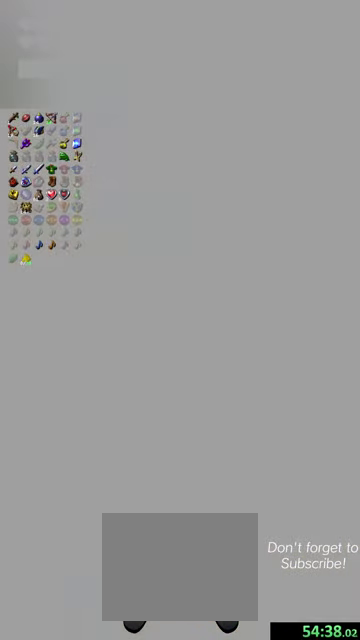
{"dt_ms": 500, "buttons": [], "left_stick": "up-right", "events": [[134, "left_stick", "up"], [267, "left_stick", "up-right"]]}
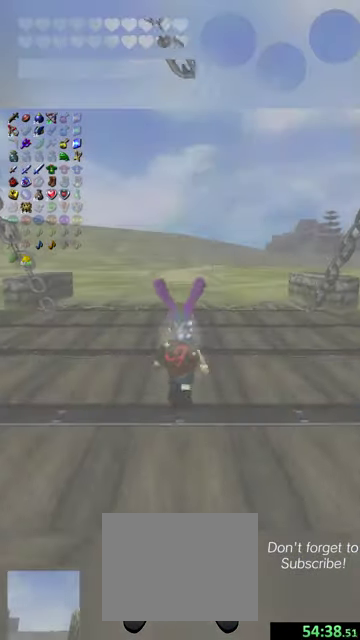
{"dt_ms": 300, "buttons": [], "left_stick": "up-right", "events": []}
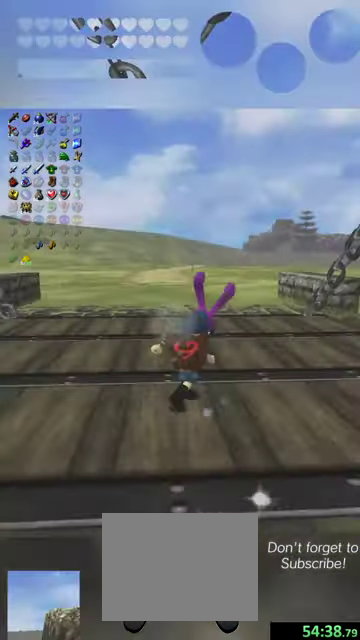
{"dt_ms": 500, "buttons": [], "left_stick": "up", "events": [[134, "left_stick", "up"]]}
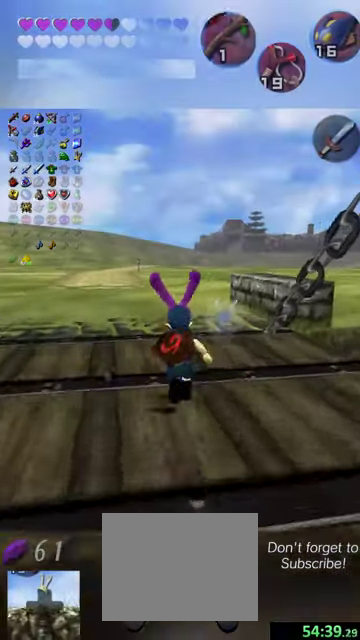
{"dt_ms": 500, "buttons": [], "left_stick": "up-right", "events": [[500, "left_stick", "up-right"]]}
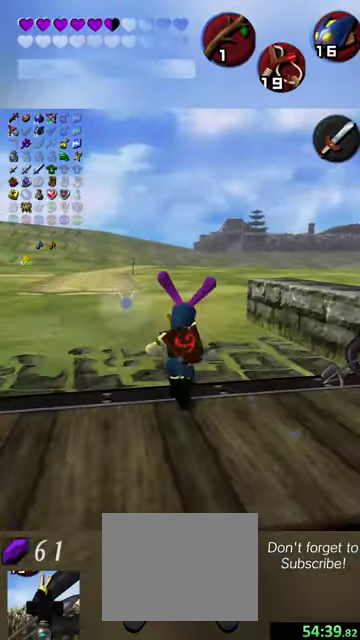
{"dt_ms": 500, "buttons": [], "left_stick": "center", "events": [[300, "left_stick", "center"]]}
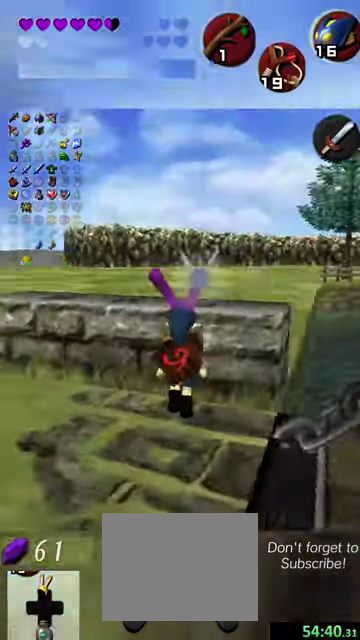
{"dt_ms": 500, "buttons": [], "left_stick": "down-right", "events": [[434, "left_stick", "down-right"]]}
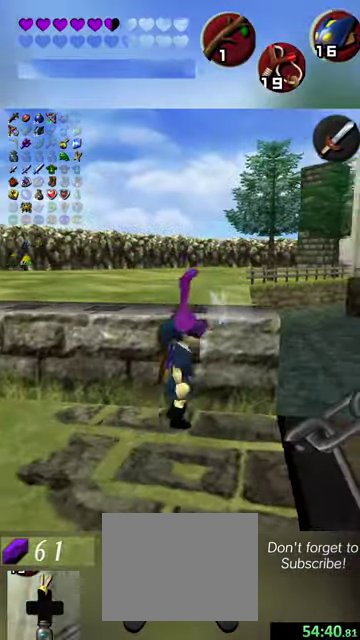
{"dt_ms": 600, "buttons": [], "left_stick": "up", "events": [[67, "left_stick", "center"], [567, "left_stick", "up"]]}
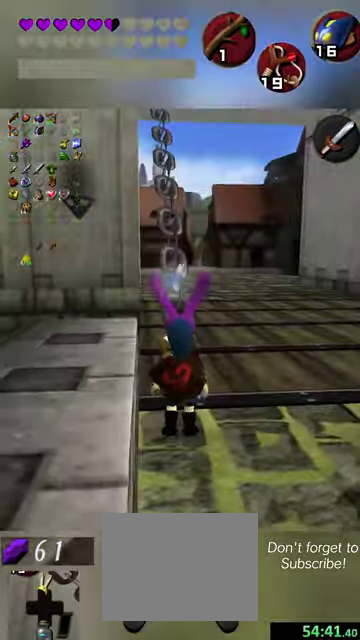
{"dt_ms": 500, "buttons": [], "left_stick": "up", "events": [[400, "left_stick", "up-left"], [467, "left_stick", "up"]]}
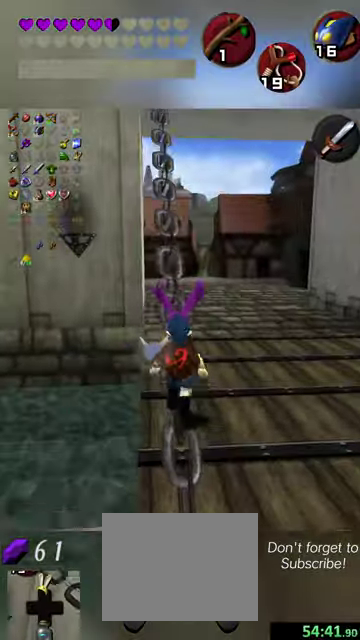
{"dt_ms": 500, "buttons": [], "left_stick": "up", "events": [[234, "left_stick", "up-left"], [300, "left_stick", "up"]]}
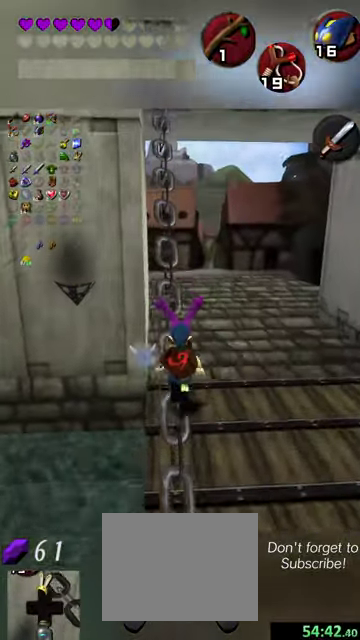
{"dt_ms": 500, "buttons": [], "left_stick": "up", "events": [[134, "left_stick", "up-left"], [200, "left_stick", "up"], [367, "left_stick", "up-left"], [467, "left_stick", "up"]]}
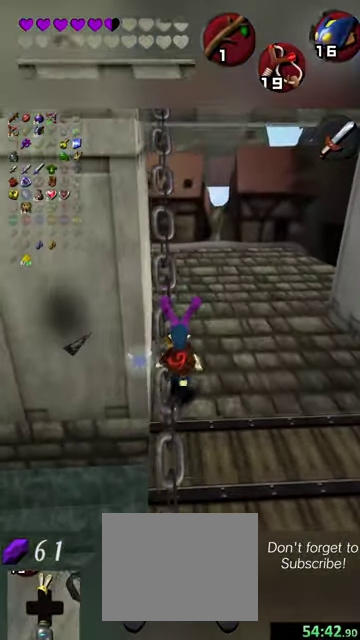
{"dt_ms": 700, "buttons": [], "left_stick": "up", "events": [[200, "left_stick", "up-left"], [334, "left_stick", "up"]]}
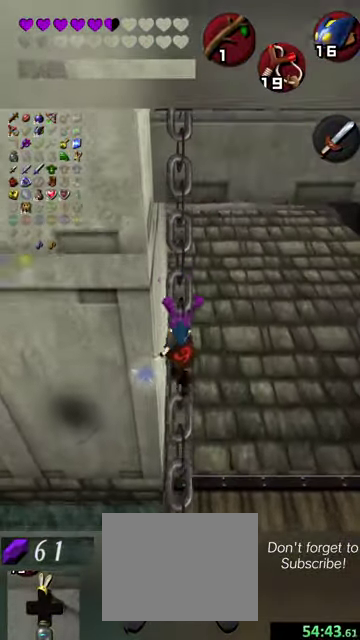
{"dt_ms": 400, "buttons": [], "left_stick": "up", "events": []}
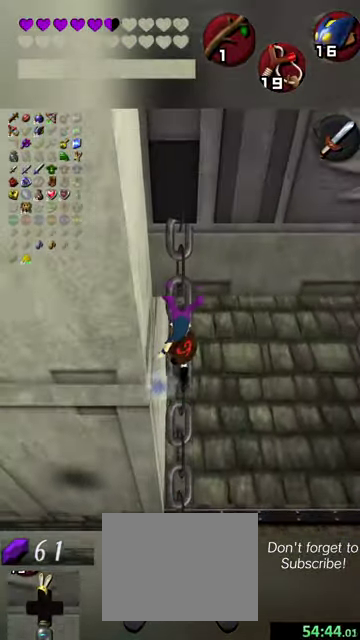
{"dt_ms": 300, "buttons": [], "left_stick": "up", "events": []}
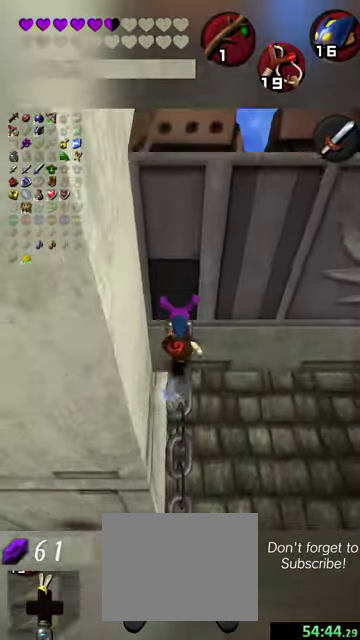
{"dt_ms": 500, "buttons": [], "left_stick": "center", "events": [[100, "left_stick", "center"], [234, "left_stick", "left"], [267, "X", "down"], [367, "X", "up"], [434, "left_stick", "center"]]}
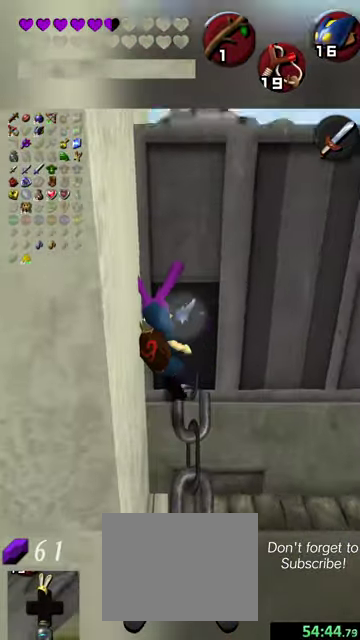
{"dt_ms": 500, "buttons": ["X"], "left_stick": "right", "events": [[134, "left_stick", "right"], [200, "left_stick", "down-right"], [267, "X", "down"], [334, "left_stick", "right"], [400, "X", "up"], [500, "X", "down"]]}
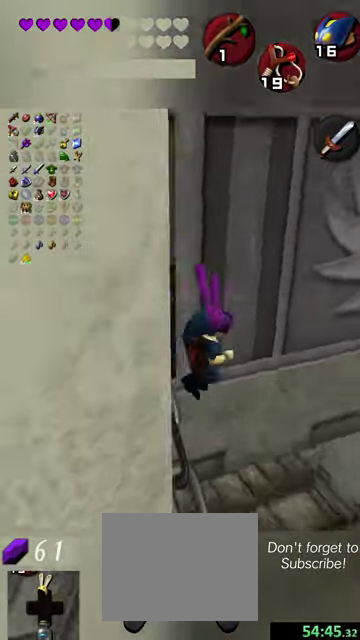
{"dt_ms": 500, "buttons": [], "left_stick": "down-right", "events": [[100, "X", "up"], [234, "X", "down"], [300, "left_stick", "down-right"], [334, "X", "up"]]}
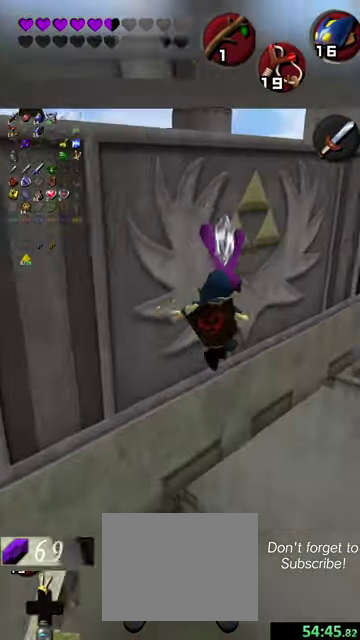
{"dt_ms": 500, "buttons": [], "left_stick": "down-right", "events": []}
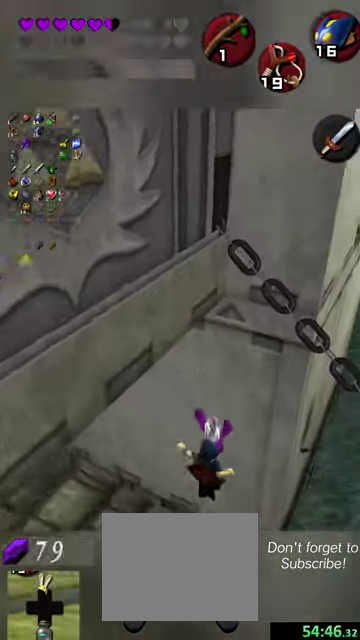
{"dt_ms": 500, "buttons": [], "left_stick": "down-right", "events": []}
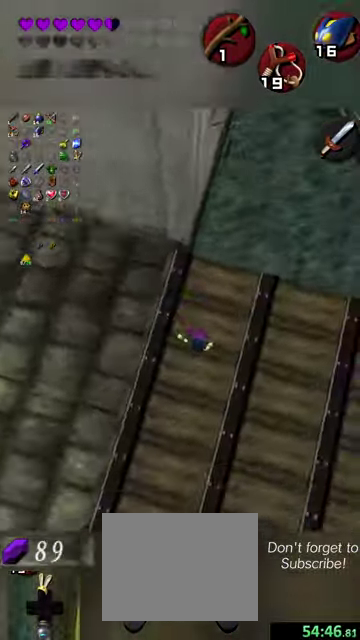
{"dt_ms": 400, "buttons": [], "left_stick": "right", "events": [[100, "left_stick", "right"], [200, "X", "down"], [334, "X", "up"]]}
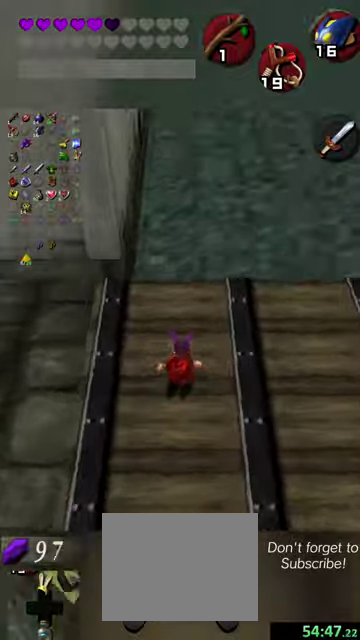
{"dt_ms": 300, "buttons": [], "left_stick": "right", "events": []}
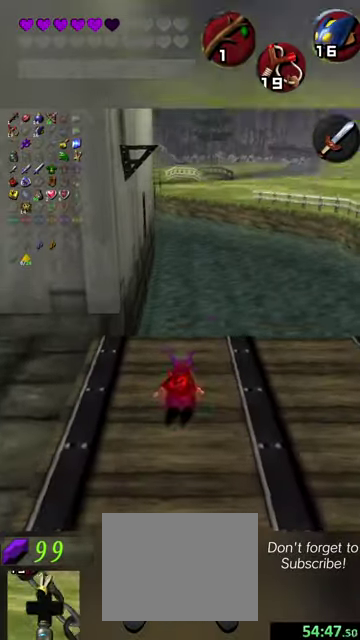
{"dt_ms": 500, "buttons": [], "left_stick": "right", "events": []}
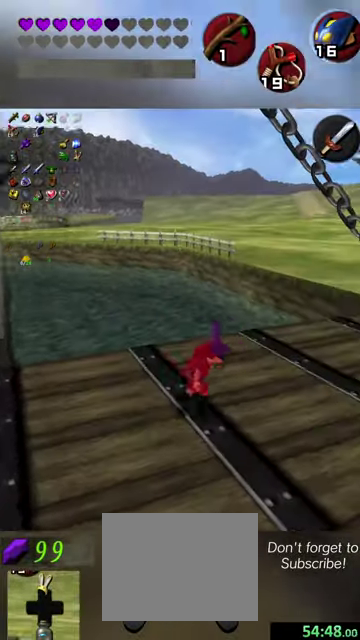
{"dt_ms": 300, "buttons": [], "left_stick": "right", "events": []}
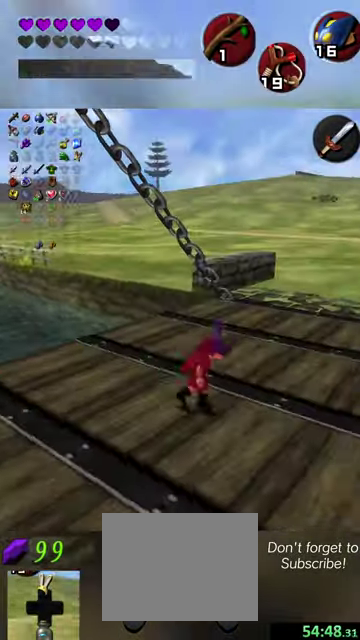
{"dt_ms": 600, "buttons": [], "left_stick": "up-right", "events": [[134, "left_stick", "up-right"]]}
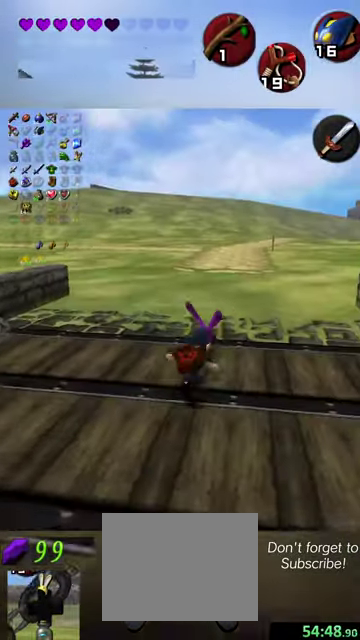
{"dt_ms": 500, "buttons": [], "left_stick": "up", "events": [[334, "left_stick", "up"]]}
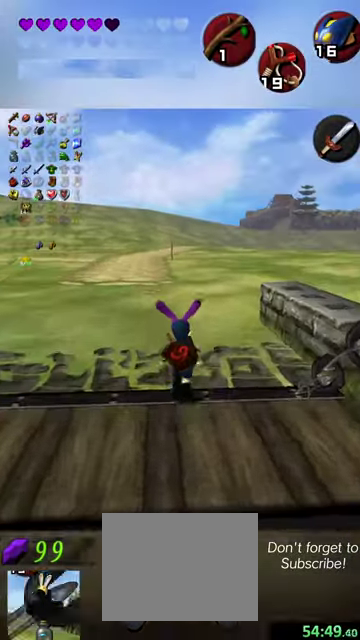
{"dt_ms": 600, "buttons": [], "left_stick": "up-right", "events": [[300, "left_stick", "up-right"]]}
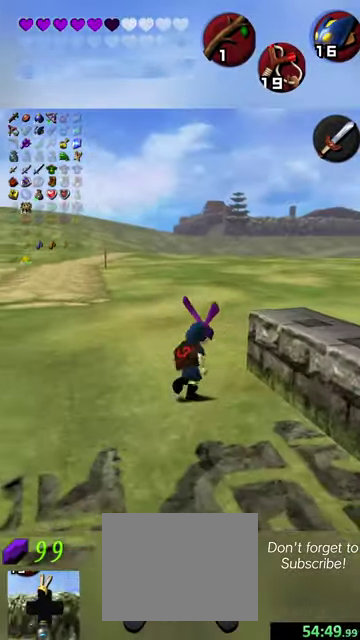
{"dt_ms": 500, "buttons": [], "left_stick": "up", "events": [[400, "left_stick", "up"]]}
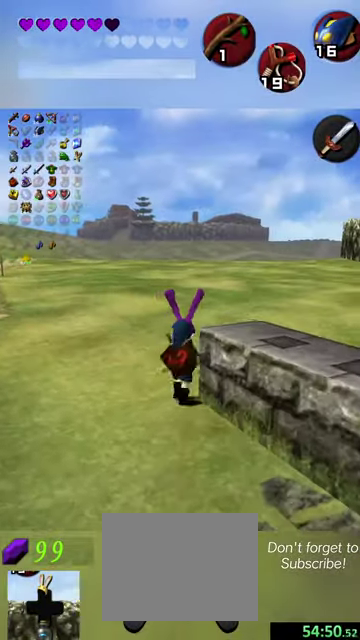
{"dt_ms": 600, "buttons": [], "left_stick": "up-right", "events": [[267, "left_stick", "up-right"]]}
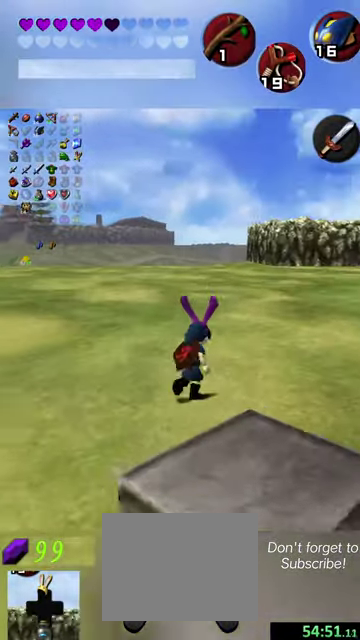
{"dt_ms": 400, "buttons": [], "left_stick": "up-right", "events": [[34, "left_stick", "up"], [367, "left_stick", "up-right"]]}
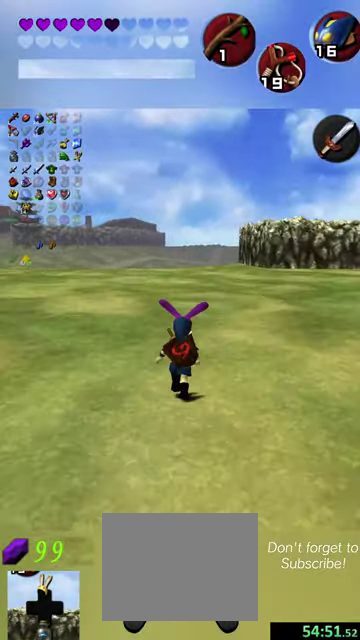
{"dt_ms": 700, "buttons": [], "left_stick": "up", "events": [[100, "left_stick", "up"], [534, "left_stick", "up-right"], [700, "left_stick", "up"]]}